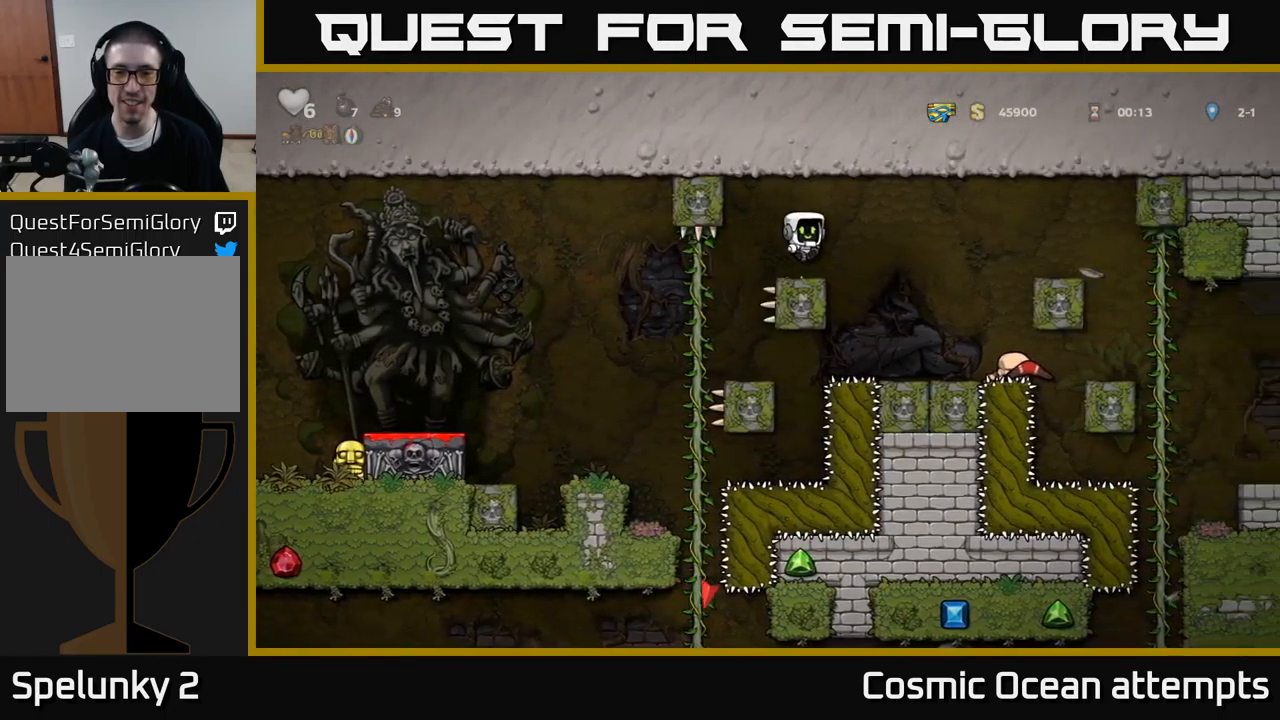
Gameplay with a controller (Xbox layout); each line is a JSON object with the inputs held at the frame after it. "events" lists button and stick changes between this image and that frame as [ms after this image, input, new state], when the widget could be followed in between. Not read: L1 right_stick.
{"buttons": ["DPAD_RIGHT"], "left_stick": "center", "events": [[117, "A", "up"], [167, "DPAD_RIGHT", "up"], [367, "DPAD_RIGHT", "down"]]}
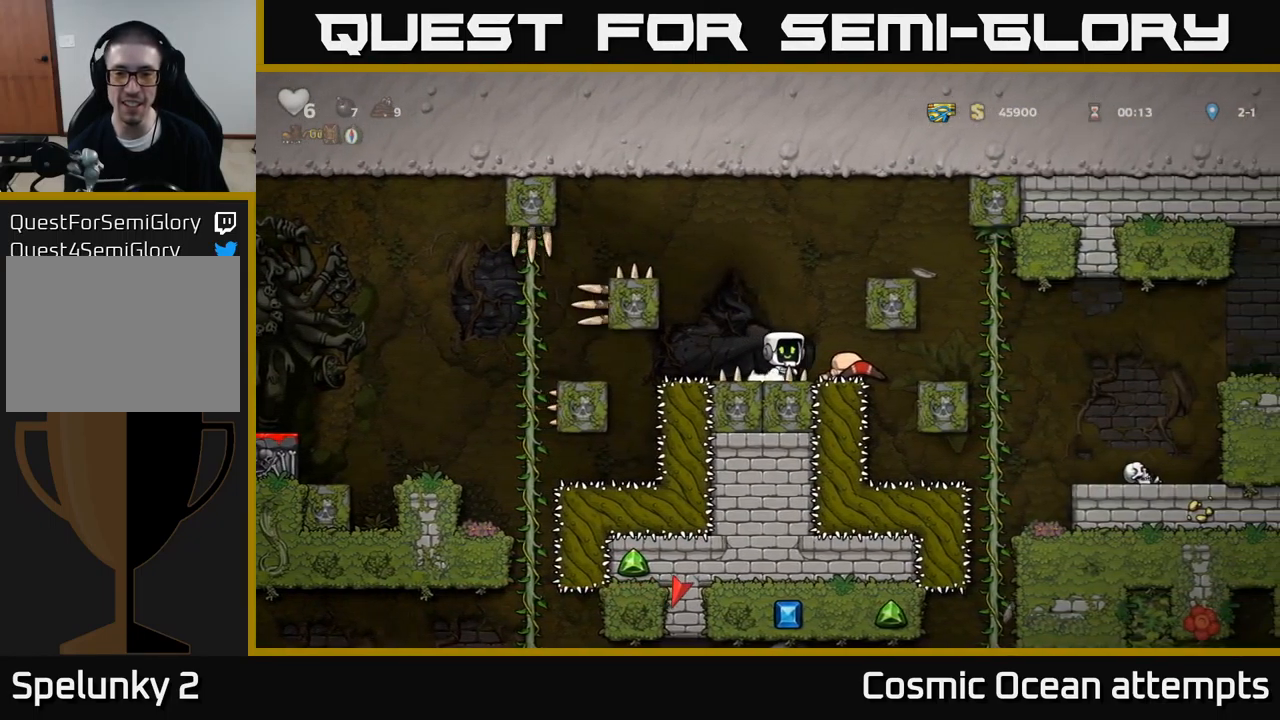
{"buttons": ["DPAD_DOWN"], "left_stick": "center", "events": [[33, "DPAD_RIGHT", "up"], [467, "DPAD_DOWN", "down"]]}
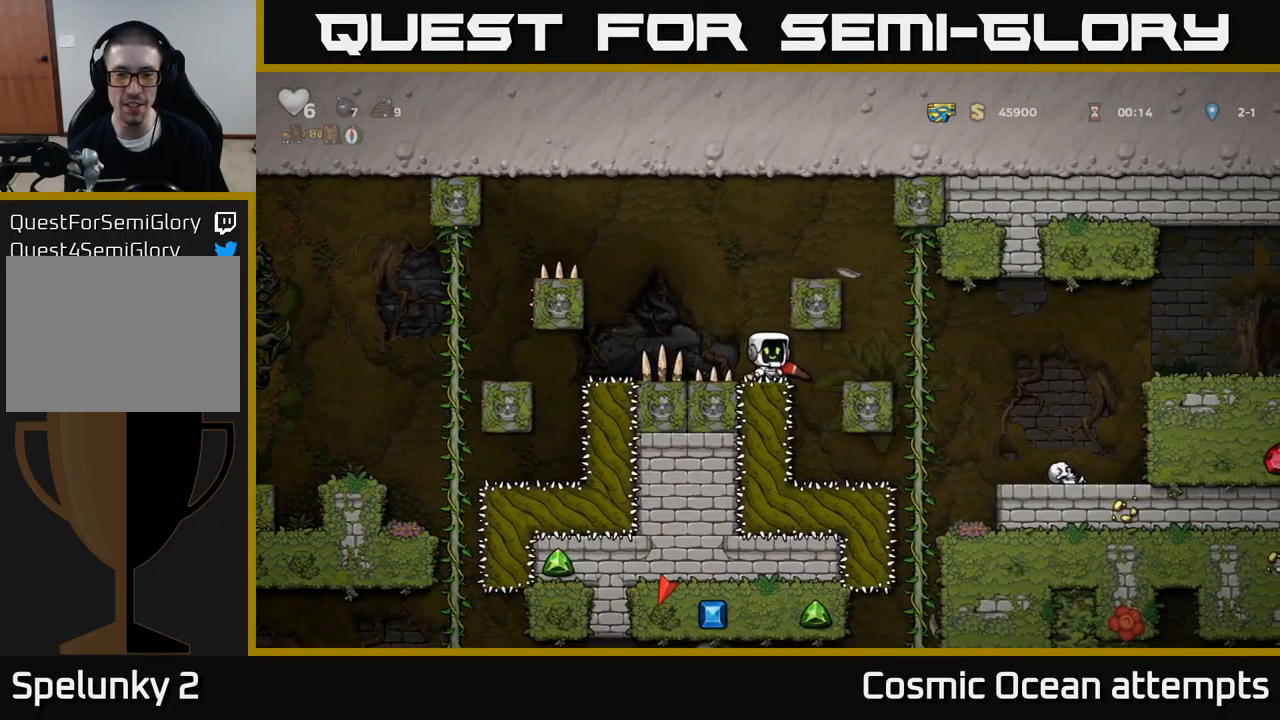
{"buttons": [], "left_stick": "center", "events": [[150, "X", "down"], [300, "X", "up"], [367, "DPAD_DOWN", "up"]]}
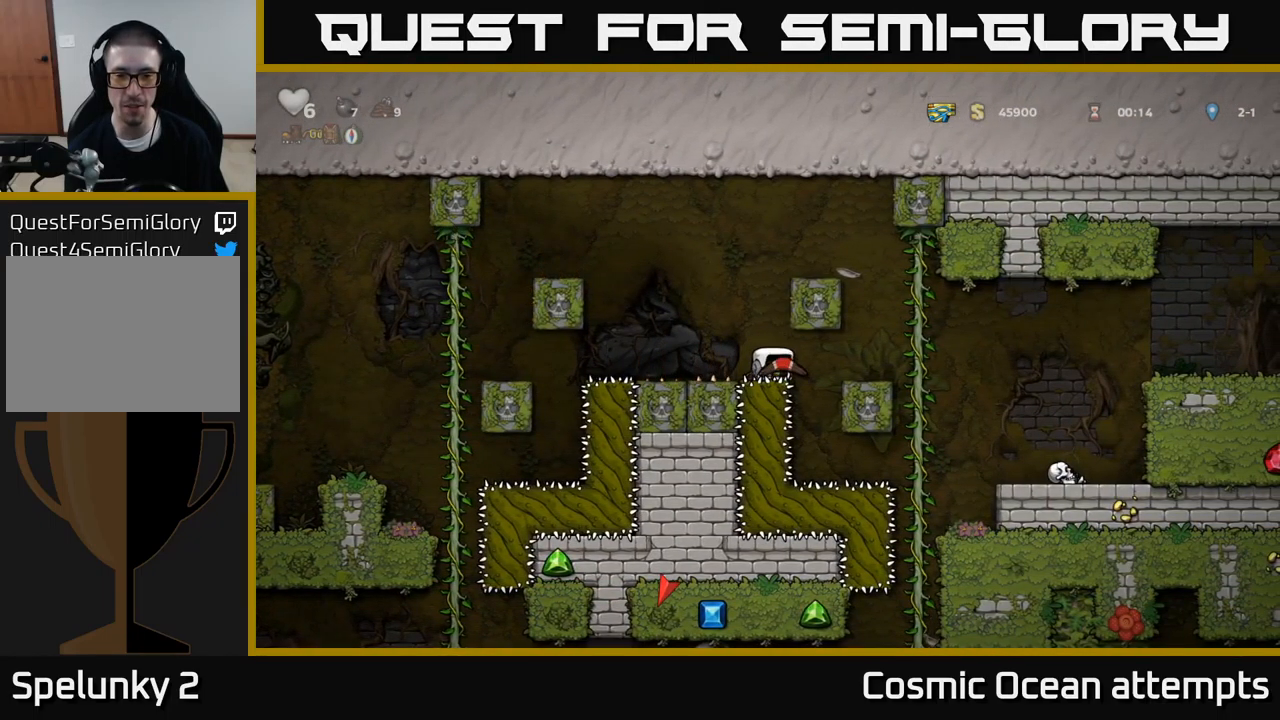
{"buttons": [], "left_stick": "center", "events": []}
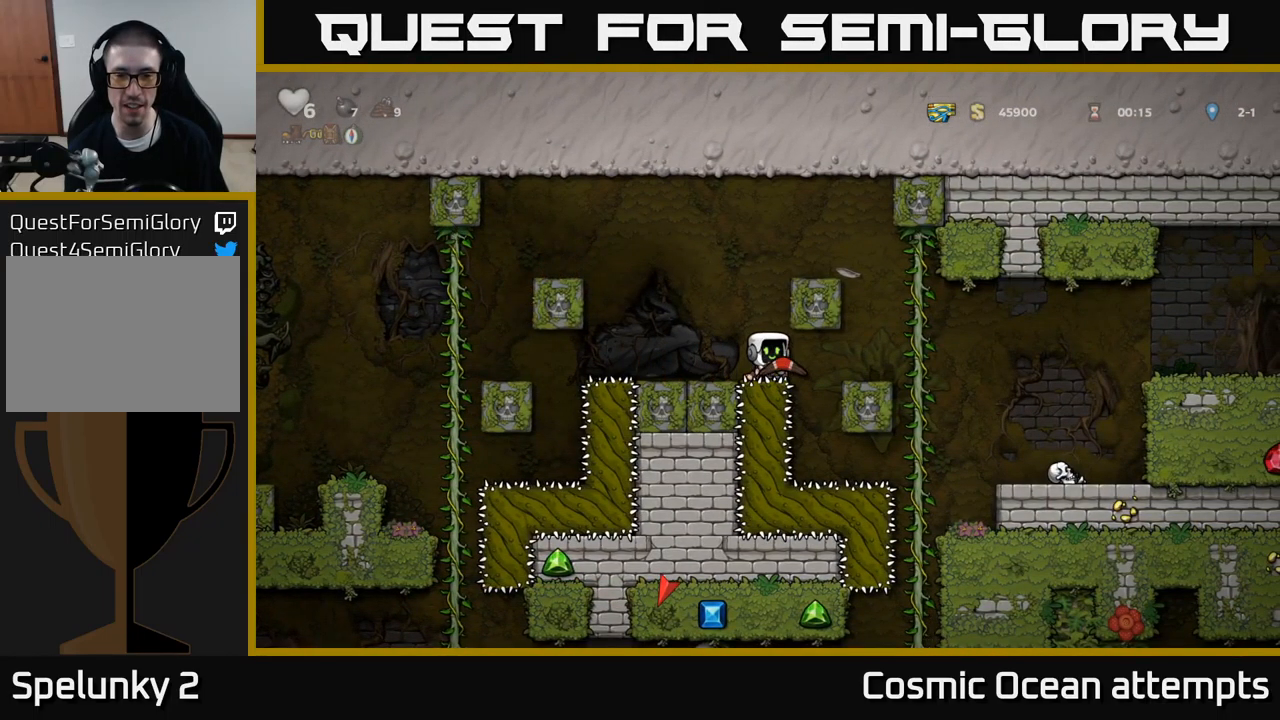
{"buttons": ["X", "DPAD_DOWN"], "left_stick": "center", "events": [[17, "DPAD_DOWN", "down"], [67, "X", "down"], [183, "DPAD_DOWN", "up"], [183, "X", "up"], [333, "DPAD_DOWN", "down"], [433, "X", "down"]]}
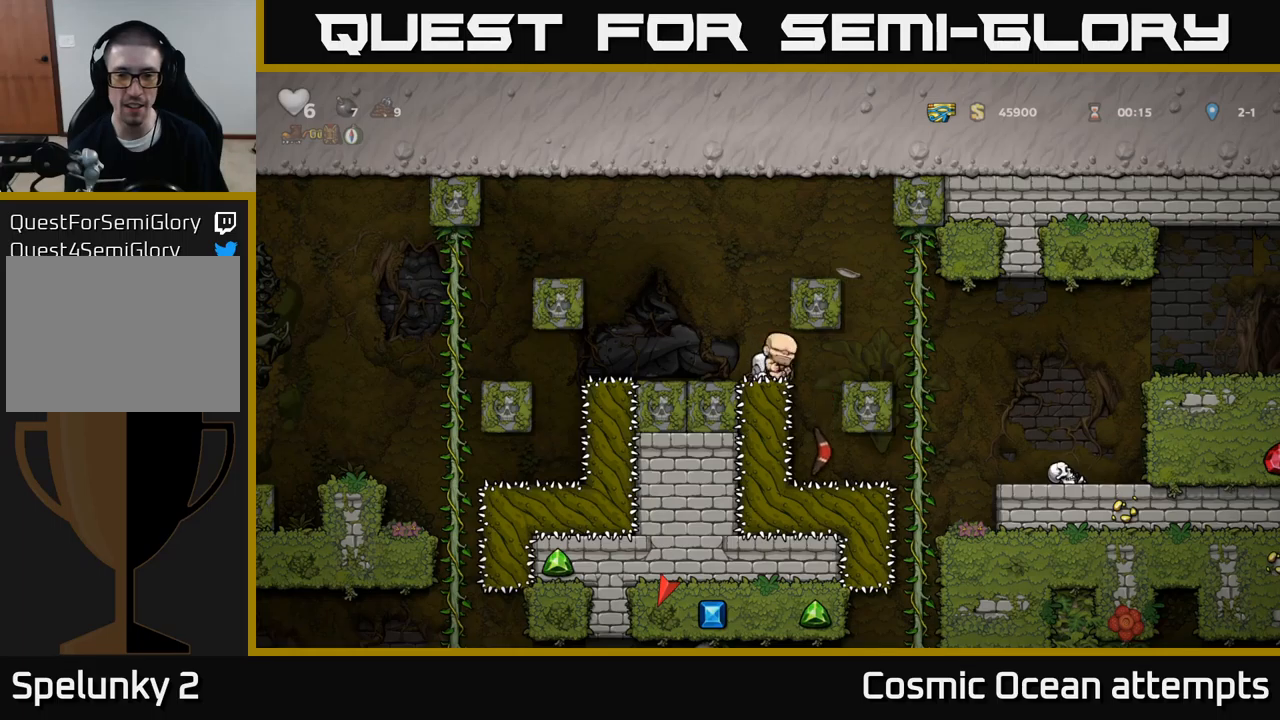
{"buttons": ["DPAD_LEFT"], "left_stick": "center", "events": [[17, "X", "up"], [67, "DPAD_DOWN", "up"], [233, "DPAD_LEFT", "down"]]}
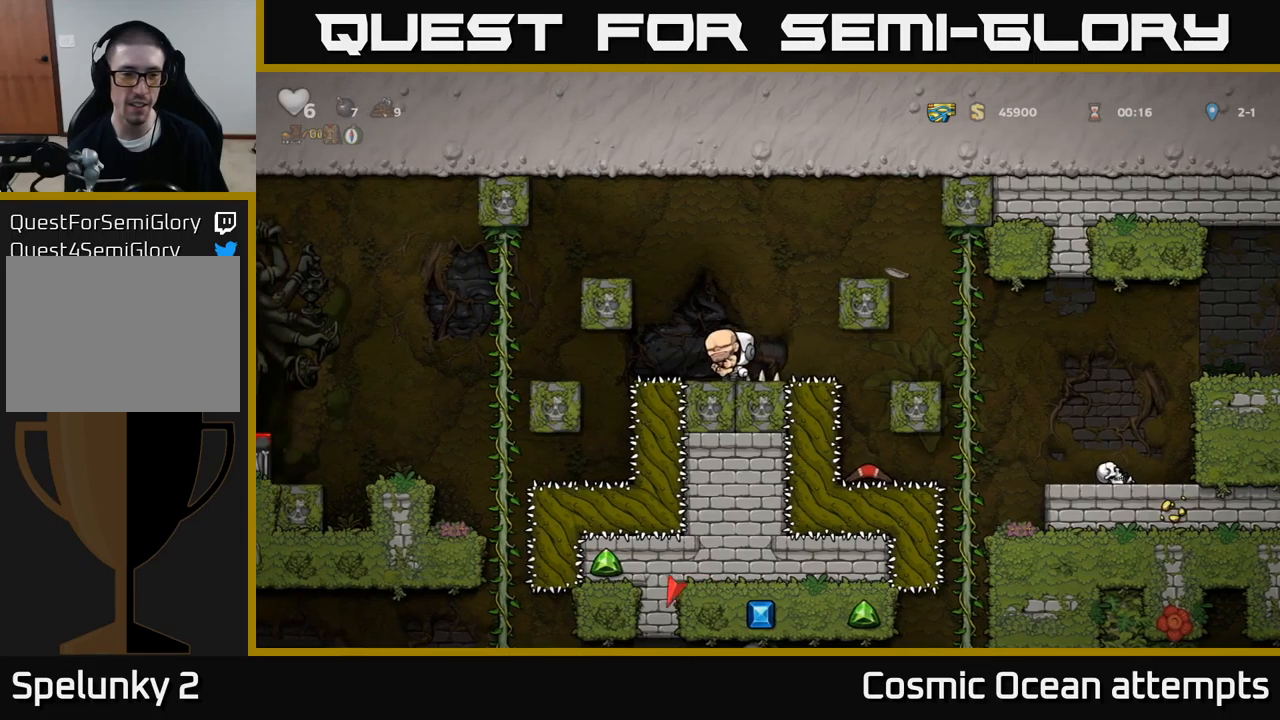
{"buttons": ["A", "DPAD_LEFT"], "left_stick": "center", "events": [[417, "A", "down"]]}
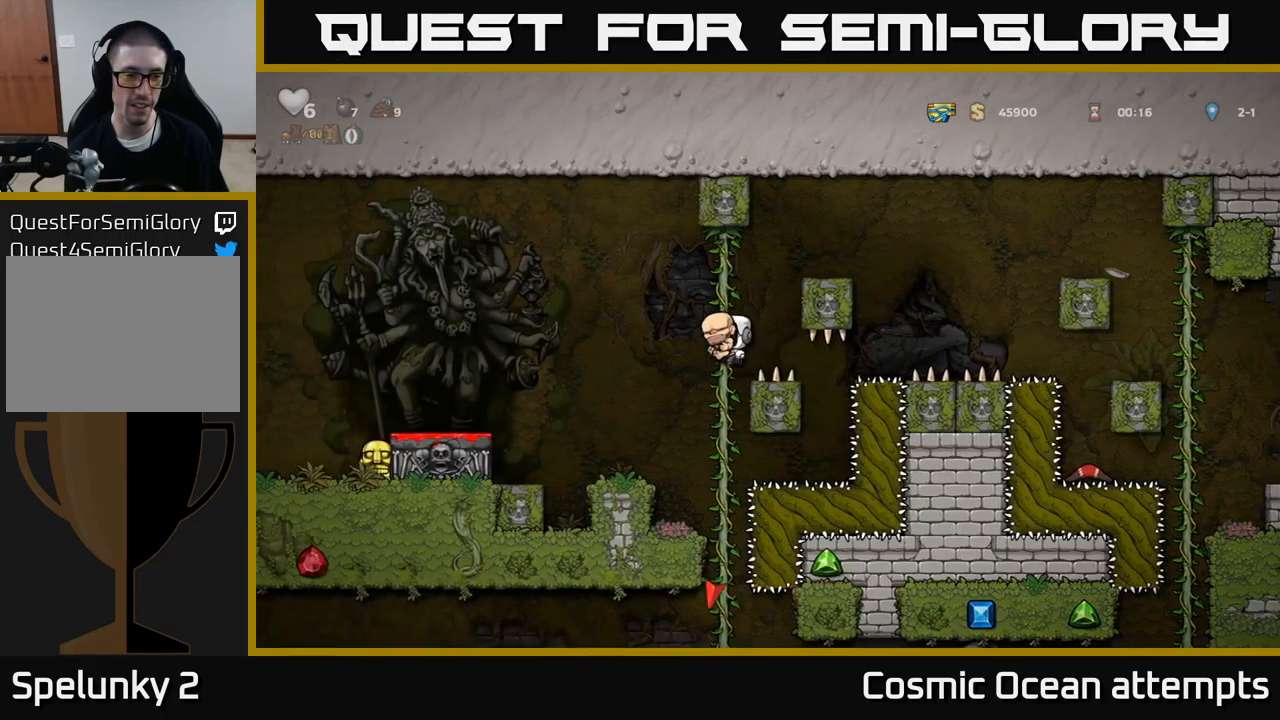
{"buttons": [], "left_stick": "center", "events": [[67, "A", "up"], [450, "DPAD_LEFT", "up"]]}
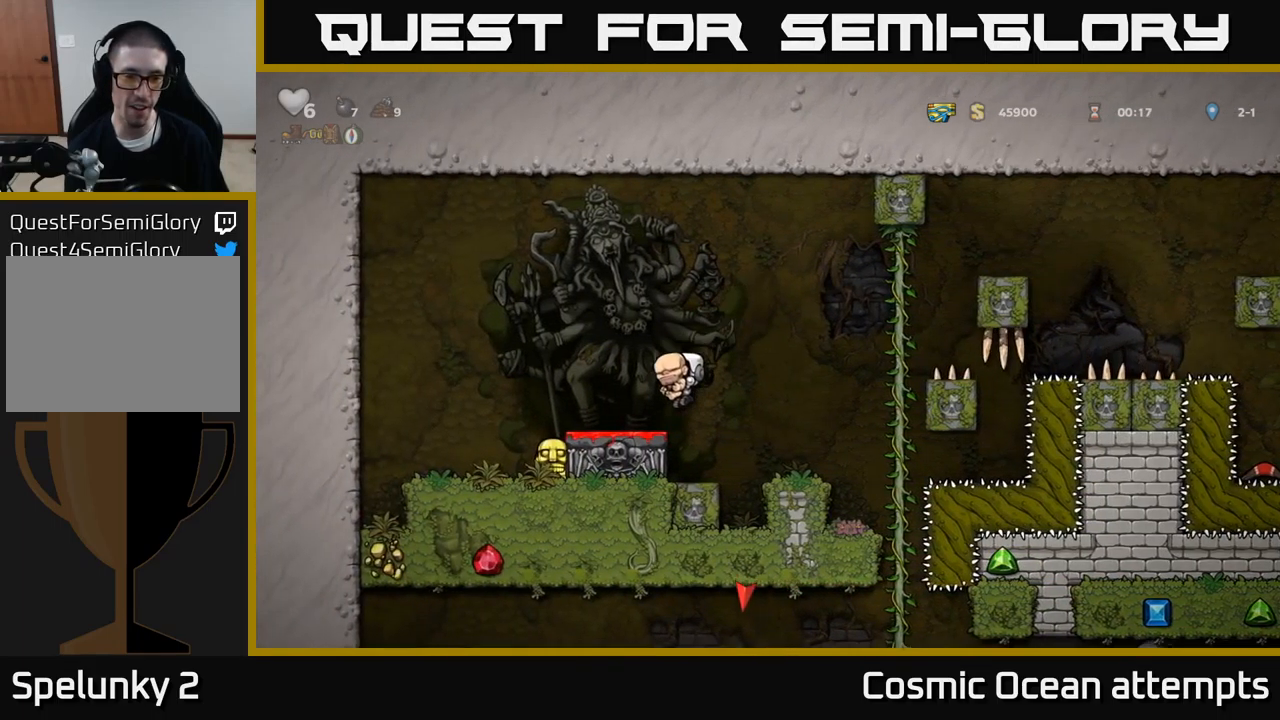
{"buttons": [], "left_stick": "center", "events": [[67, "DPAD_DOWN", "down"], [350, "X", "down"], [467, "X", "up"], [483, "DPAD_DOWN", "up"]]}
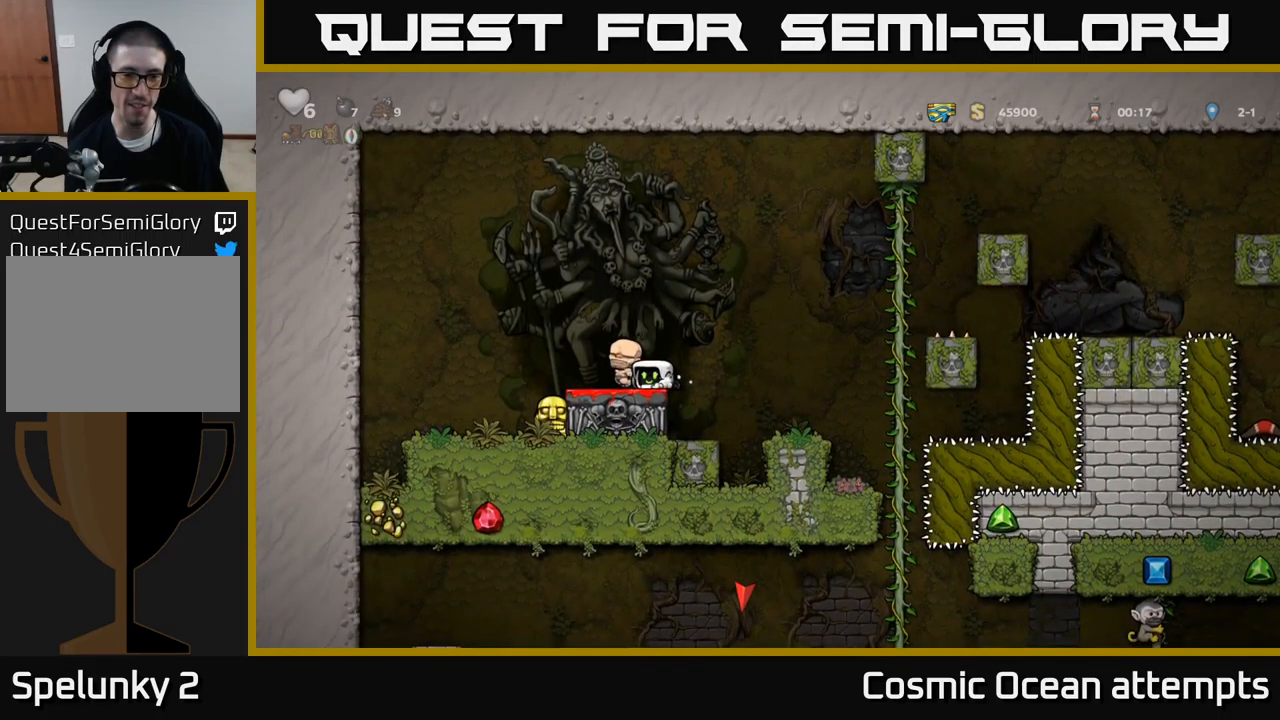
{"buttons": [], "left_stick": "center", "events": [[50, "DPAD_LEFT", "down"], [83, "A", "down"], [283, "A", "up"], [417, "DPAD_LEFT", "up"]]}
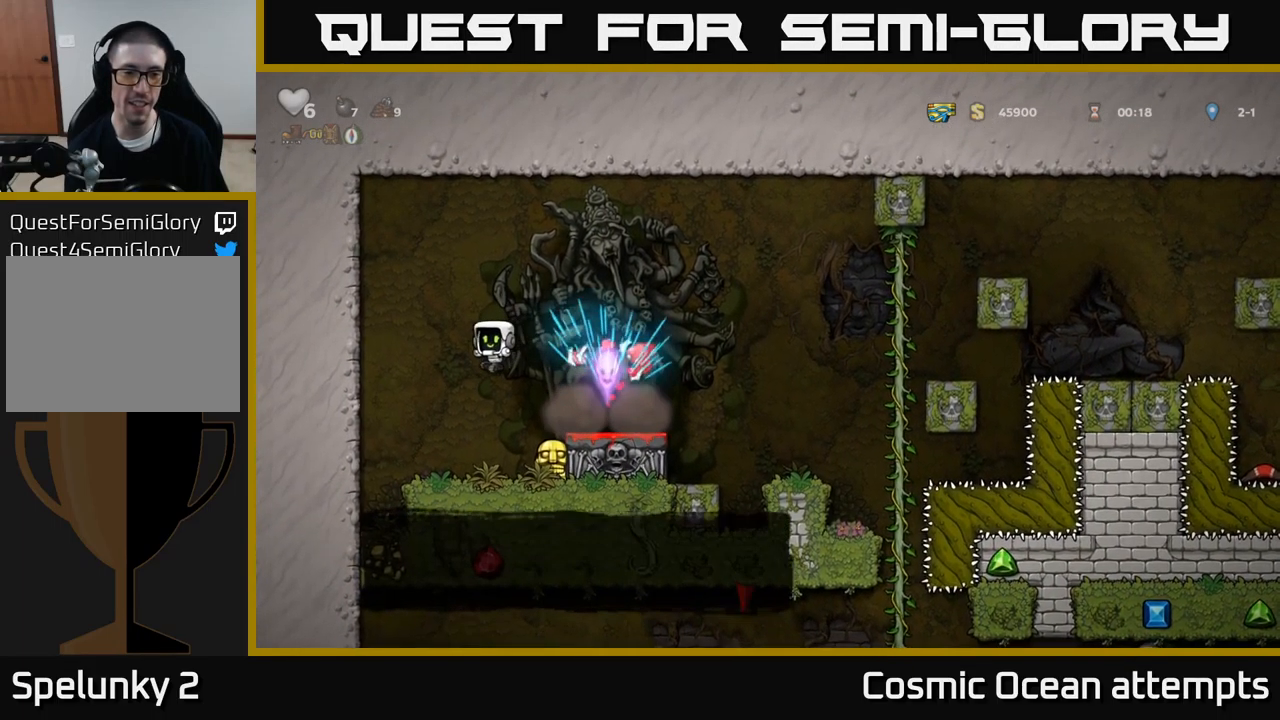
{"buttons": ["DPAD_DOWN"], "left_stick": "center", "events": [[233, "DPAD_RIGHT", "down"], [400, "DPAD_DOWN", "down"], [433, "DPAD_RIGHT", "up"]]}
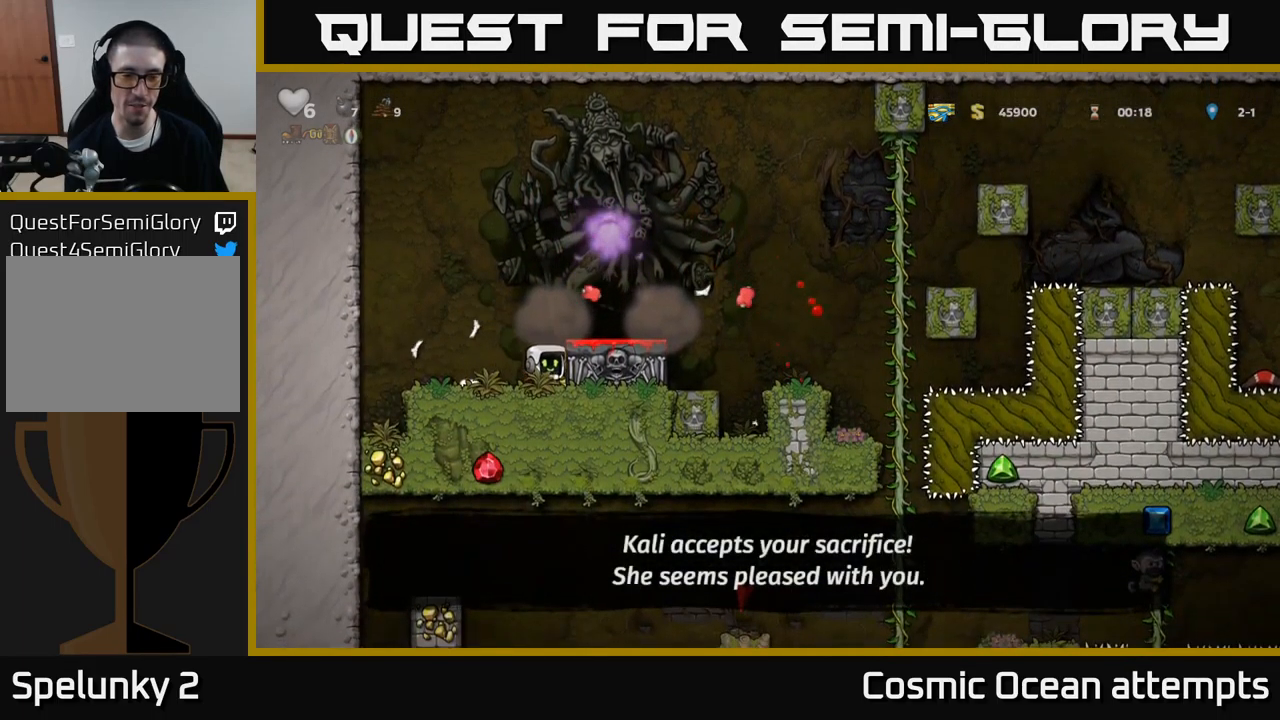
{"buttons": [], "left_stick": "center", "events": [[17, "X", "down"], [117, "DPAD_DOWN", "up"], [150, "A", "down"], [150, "X", "up"], [283, "DPAD_RIGHT", "down"], [300, "A", "up"], [433, "DPAD_RIGHT", "up"]]}
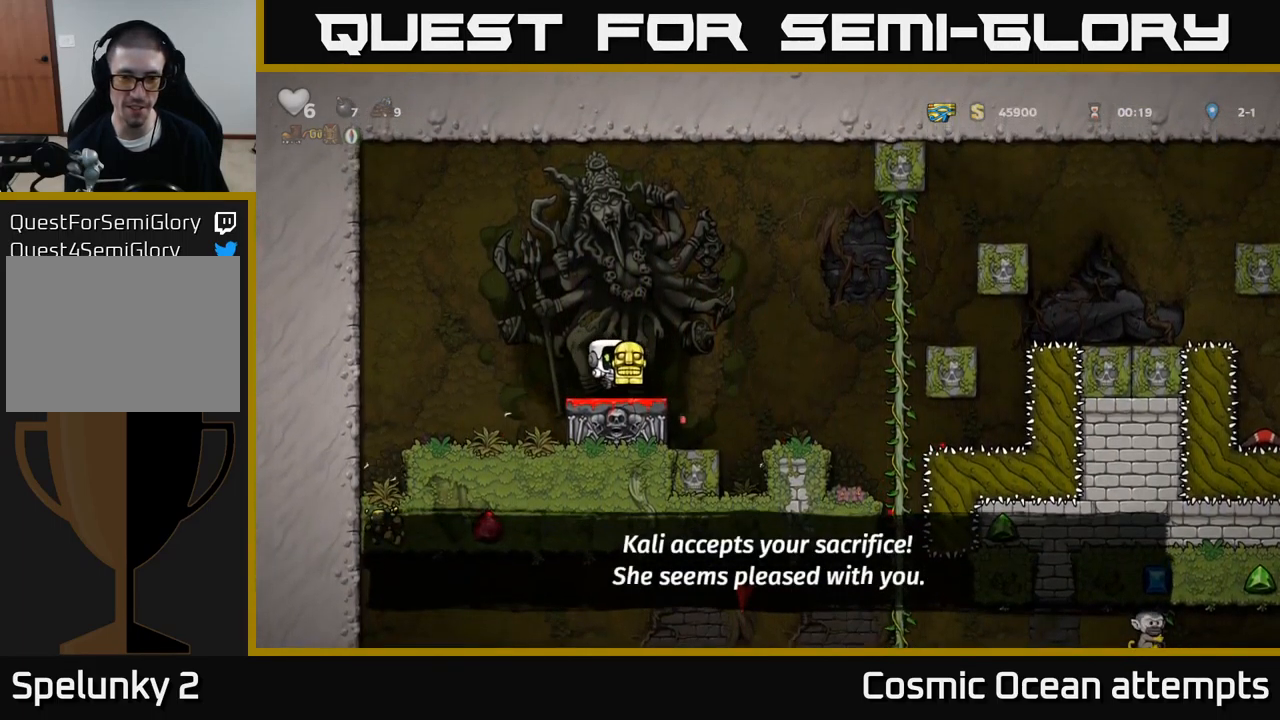
{"buttons": [], "left_stick": "center", "events": [[67, "DPAD_RIGHT", "down"], [133, "A", "down"], [250, "A", "up"], [467, "DPAD_RIGHT", "up"]]}
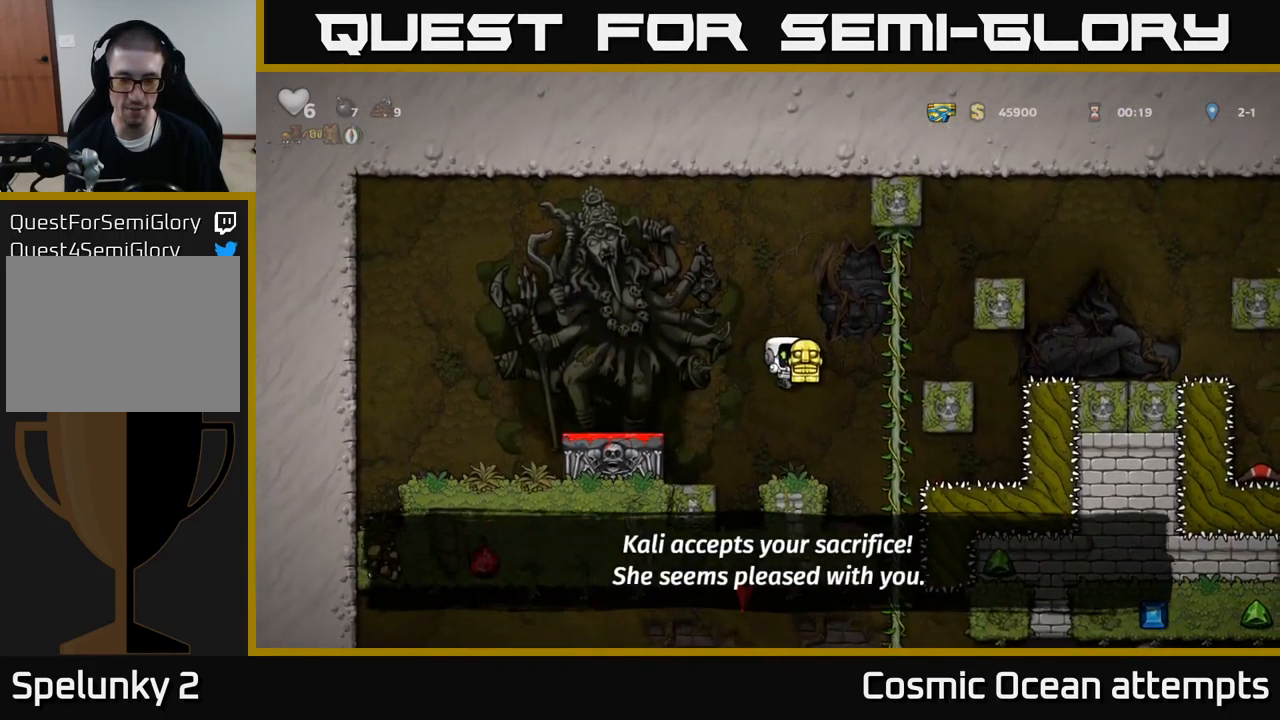
{"buttons": [], "left_stick": "center", "events": [[183, "DPAD_RIGHT", "down"], [267, "DPAD_RIGHT", "up"]]}
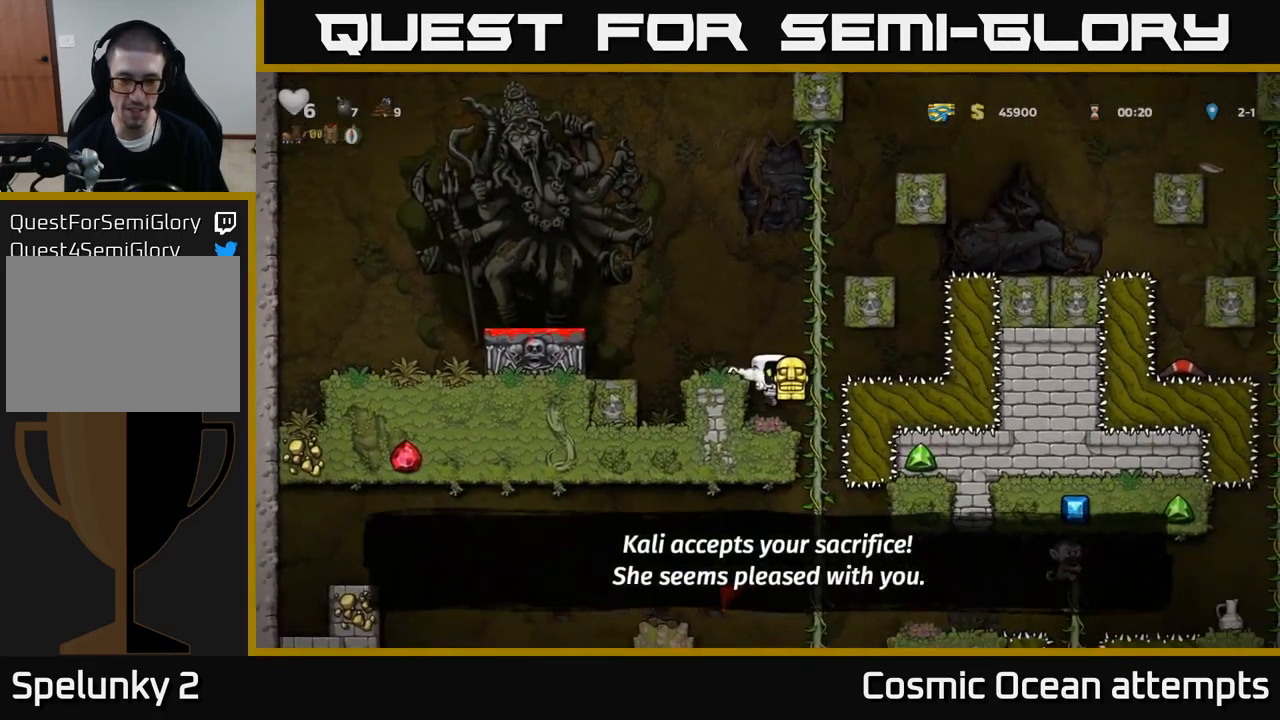
{"buttons": ["A", "DPAD_DOWN"], "left_stick": "center", "events": [[183, "DPAD_RIGHT", "down"], [283, "DPAD_UP", "down"], [300, "DPAD_RIGHT", "up"], [383, "DPAD_UP", "up"], [417, "DPAD_DOWN", "down"], [484, "A", "down"]]}
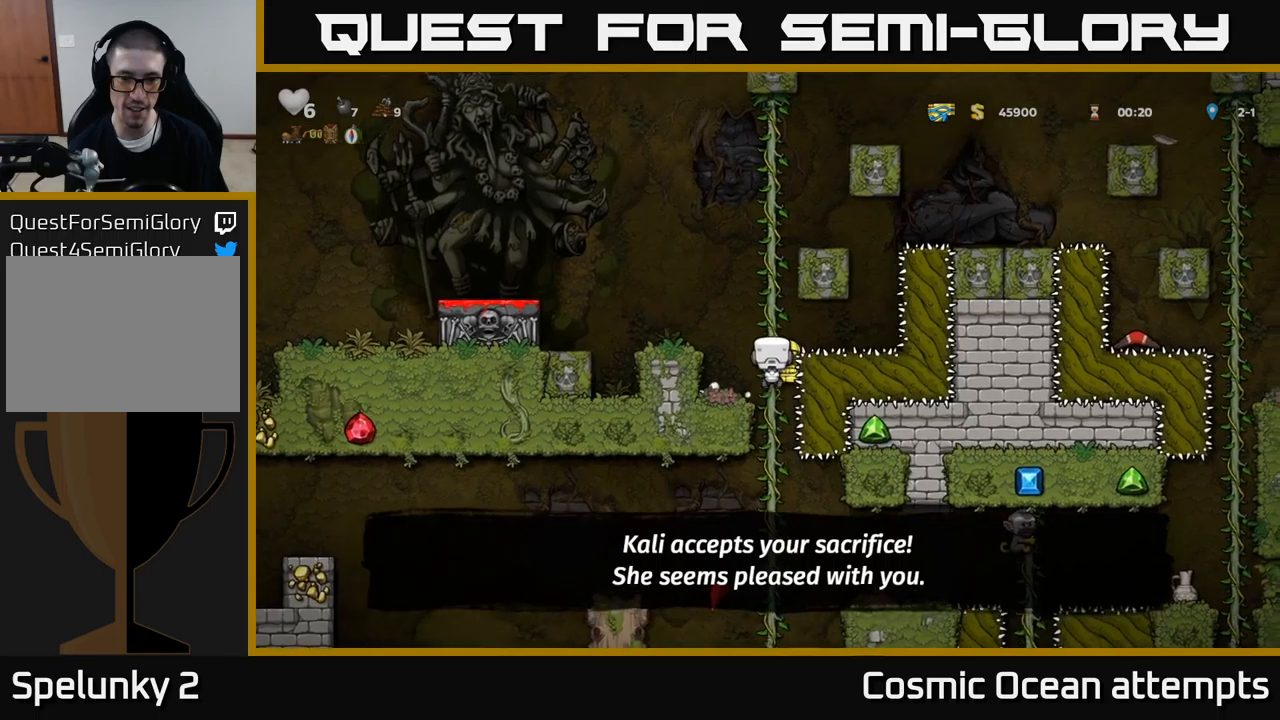
{"buttons": [], "left_stick": "center", "events": [[134, "A", "up"], [167, "DPAD_DOWN", "up"], [367, "DPAD_UP", "down"], [484, "DPAD_UP", "up"]]}
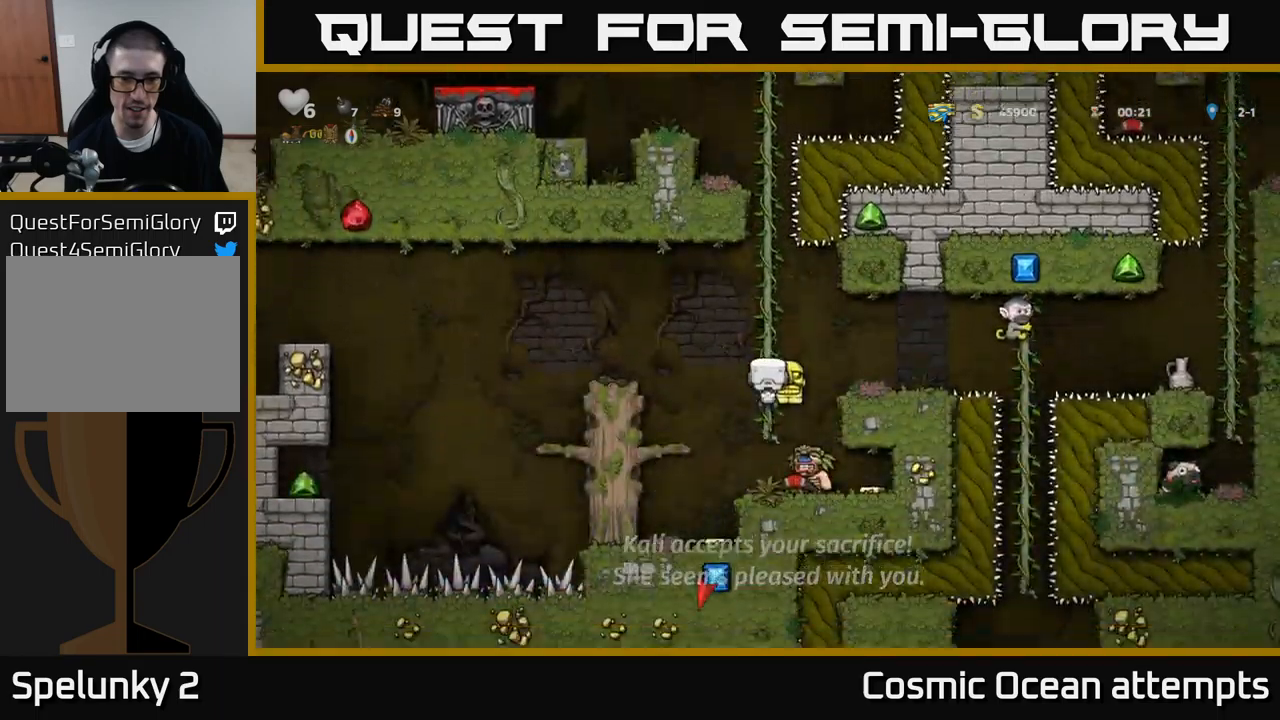
{"buttons": [], "left_stick": "center", "events": [[167, "DPAD_LEFT", "down"], [184, "A", "down"], [367, "A", "up"], [450, "DPAD_LEFT", "up"]]}
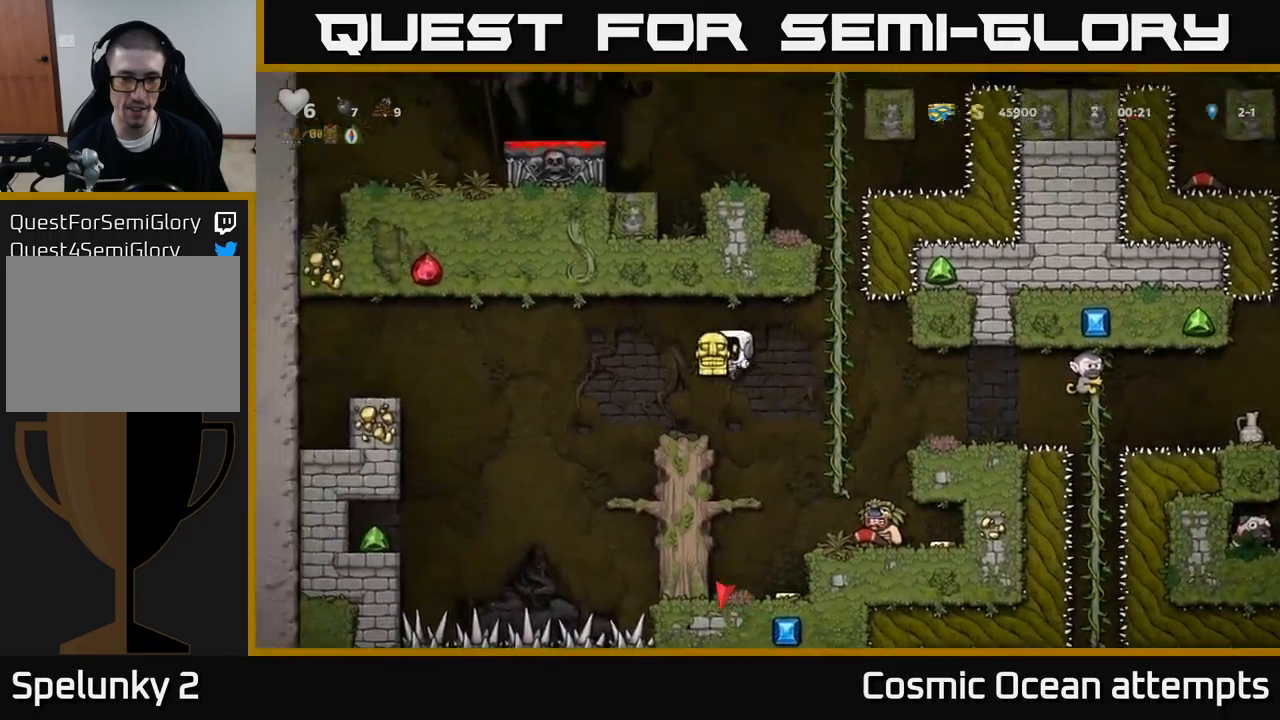
{"buttons": [], "left_stick": "center", "events": []}
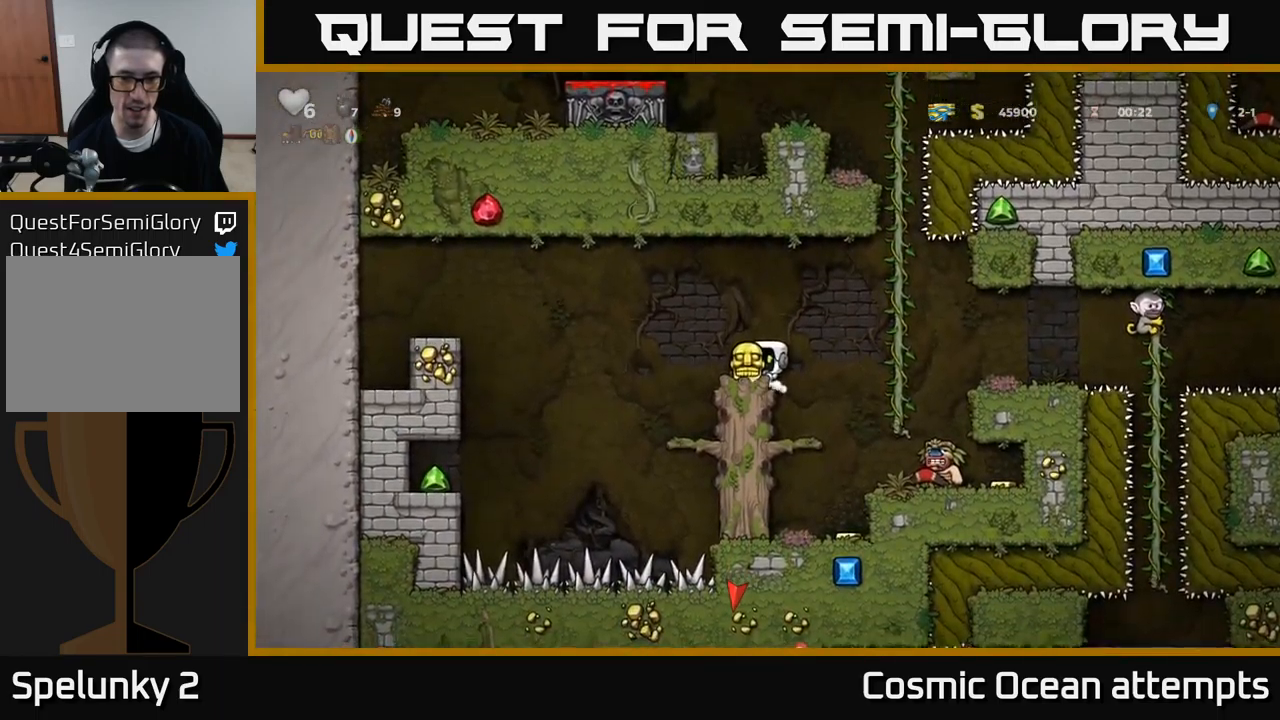
{"buttons": ["A", "DPAD_RIGHT"], "left_stick": "center", "events": [[500, "A", "down"], [500, "DPAD_RIGHT", "down"]]}
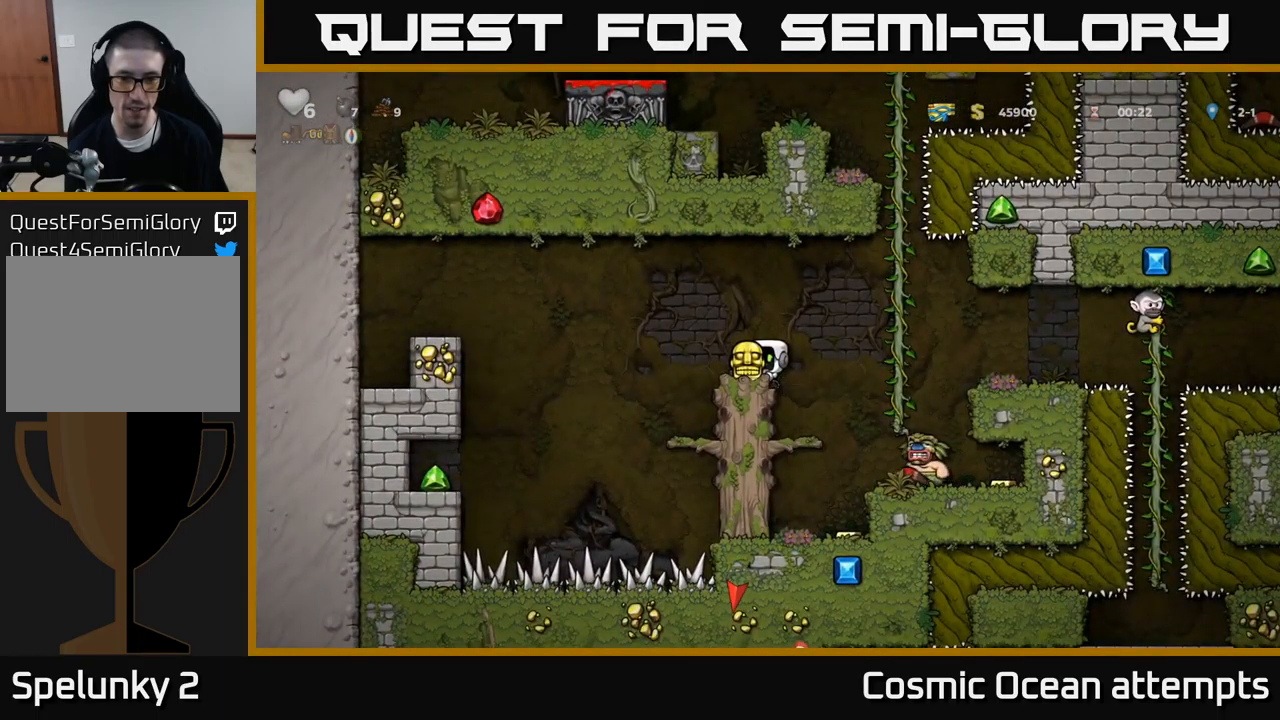
{"buttons": ["A"], "left_stick": "center", "events": [[100, "A", "up"], [300, "DPAD_RIGHT", "up"], [450, "A", "down"]]}
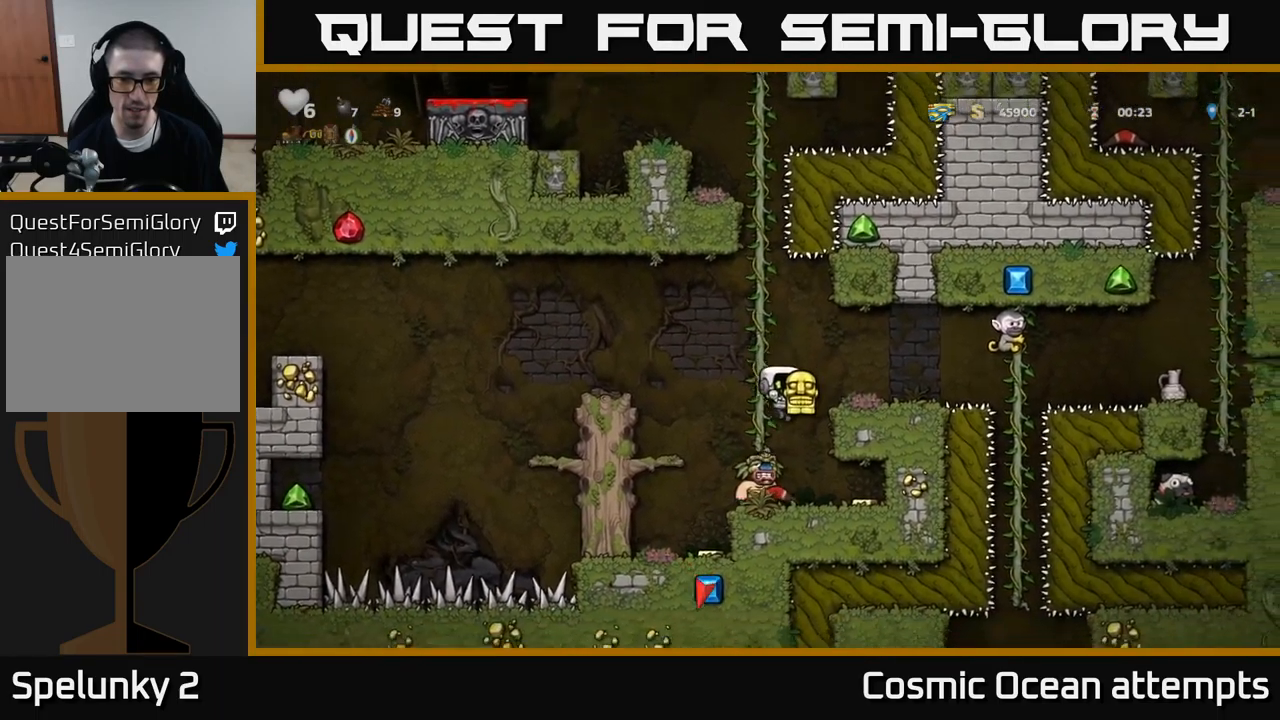
{"buttons": [], "left_stick": "center", "events": [[200, "A", "up"]]}
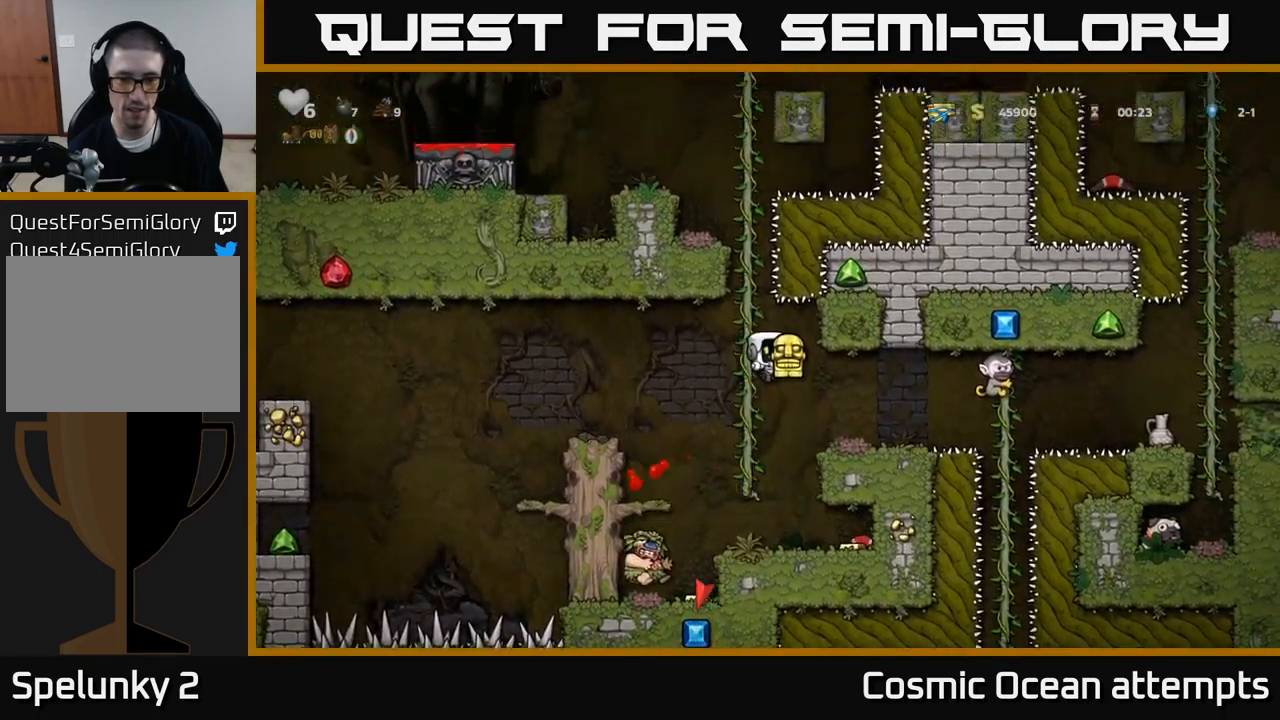
{"buttons": ["X", "DPAD_DOWN"], "left_stick": "center", "events": [[350, "DPAD_DOWN", "down"], [350, "DPAD_RIGHT", "down"], [384, "DPAD_RIGHT", "up"], [450, "X", "down"]]}
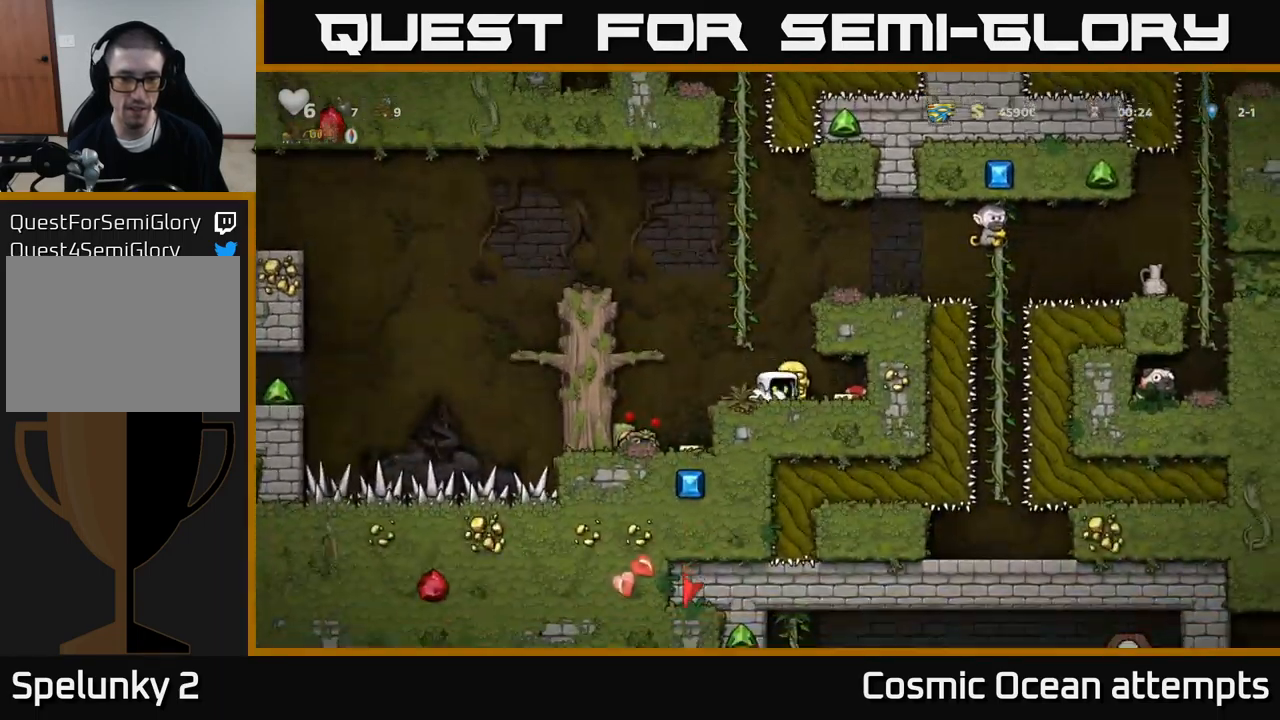
{"buttons": ["DPAD_LEFT"], "left_stick": "center", "events": [[34, "DPAD_DOWN", "up"], [34, "DPAD_LEFT", "down"], [50, "X", "up"], [317, "DPAD_LEFT", "up"], [500, "DPAD_LEFT", "down"]]}
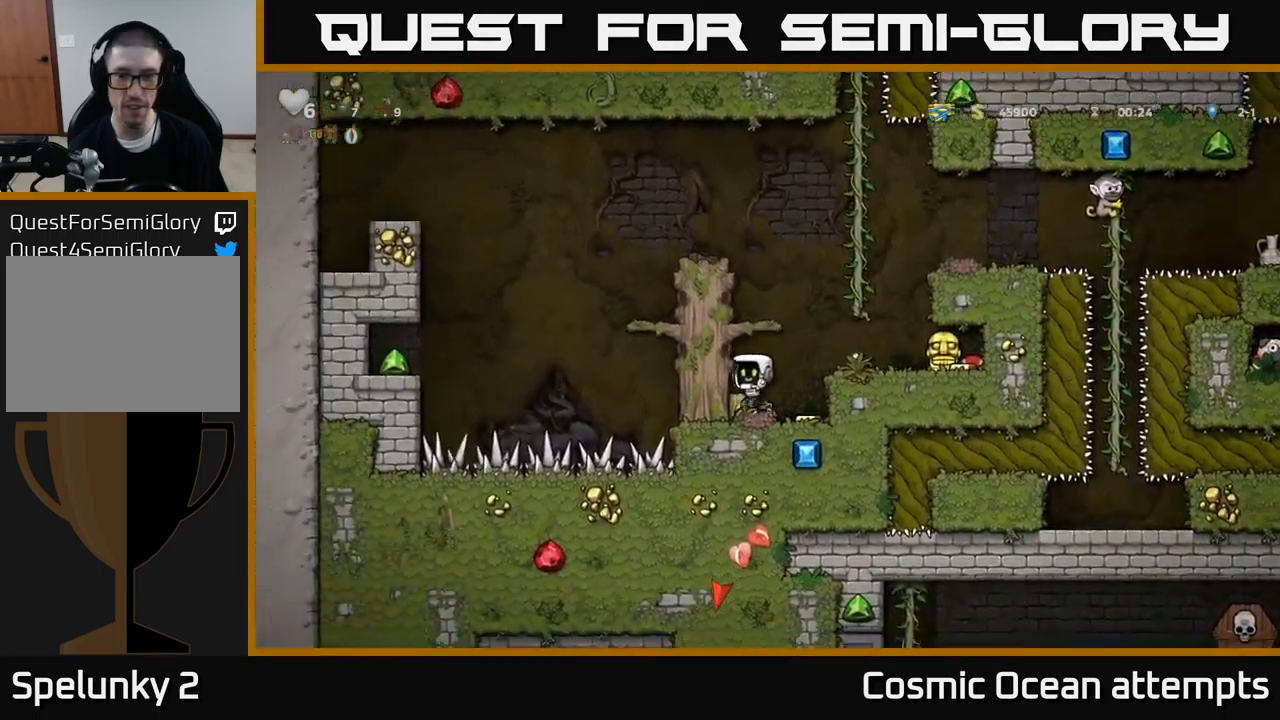
{"buttons": ["DPAD_DOWN"], "left_stick": "center", "events": [[84, "DPAD_LEFT", "up"], [234, "DPAD_RIGHT", "down"], [317, "DPAD_DOWN", "down"], [350, "DPAD_RIGHT", "up"], [400, "X", "down"], [484, "X", "up"]]}
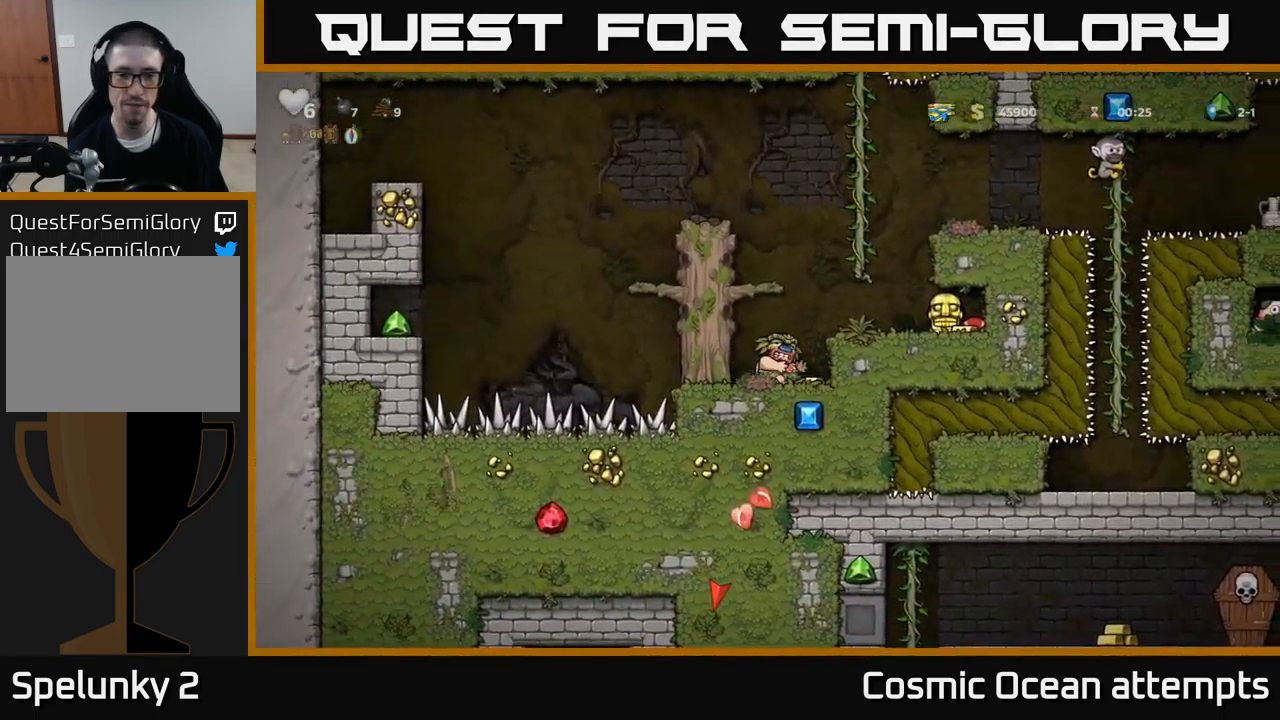
{"buttons": ["A", "DPAD_RIGHT"], "left_stick": "center", "events": [[34, "DPAD_DOWN", "up"], [250, "DPAD_RIGHT", "down"], [400, "A", "down"]]}
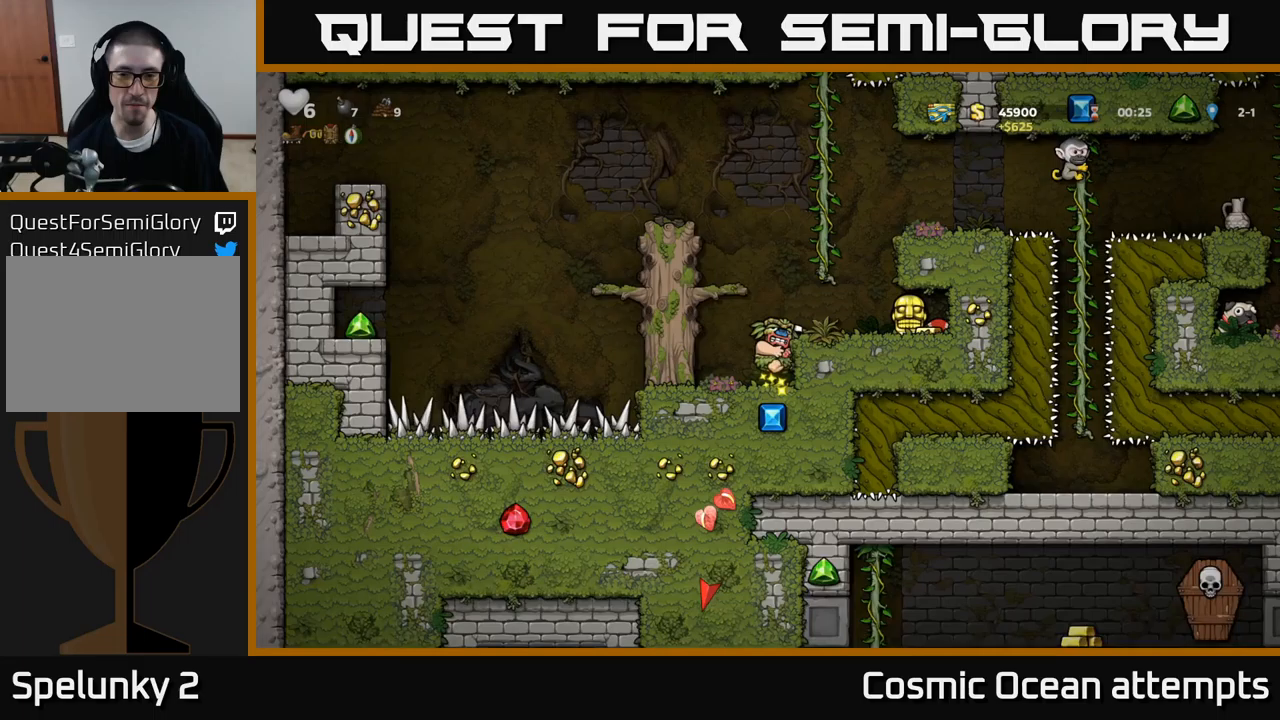
{"buttons": ["DPAD_LEFT"], "left_stick": "center", "events": [[83, "A", "up"], [433, "DPAD_RIGHT", "up"], [467, "DPAD_LEFT", "down"]]}
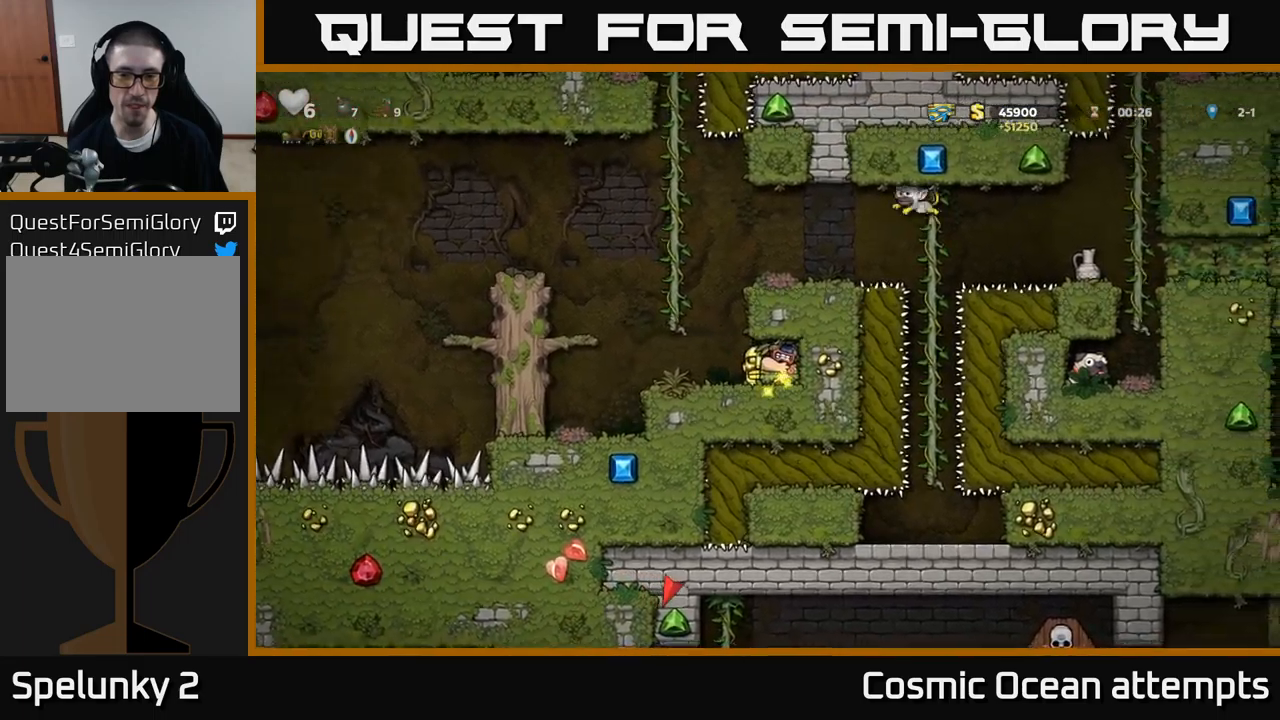
{"buttons": ["DPAD_UP"], "left_stick": "center", "events": [[117, "A", "down"], [200, "DPAD_UP", "down"], [233, "DPAD_LEFT", "up"], [317, "A", "up"]]}
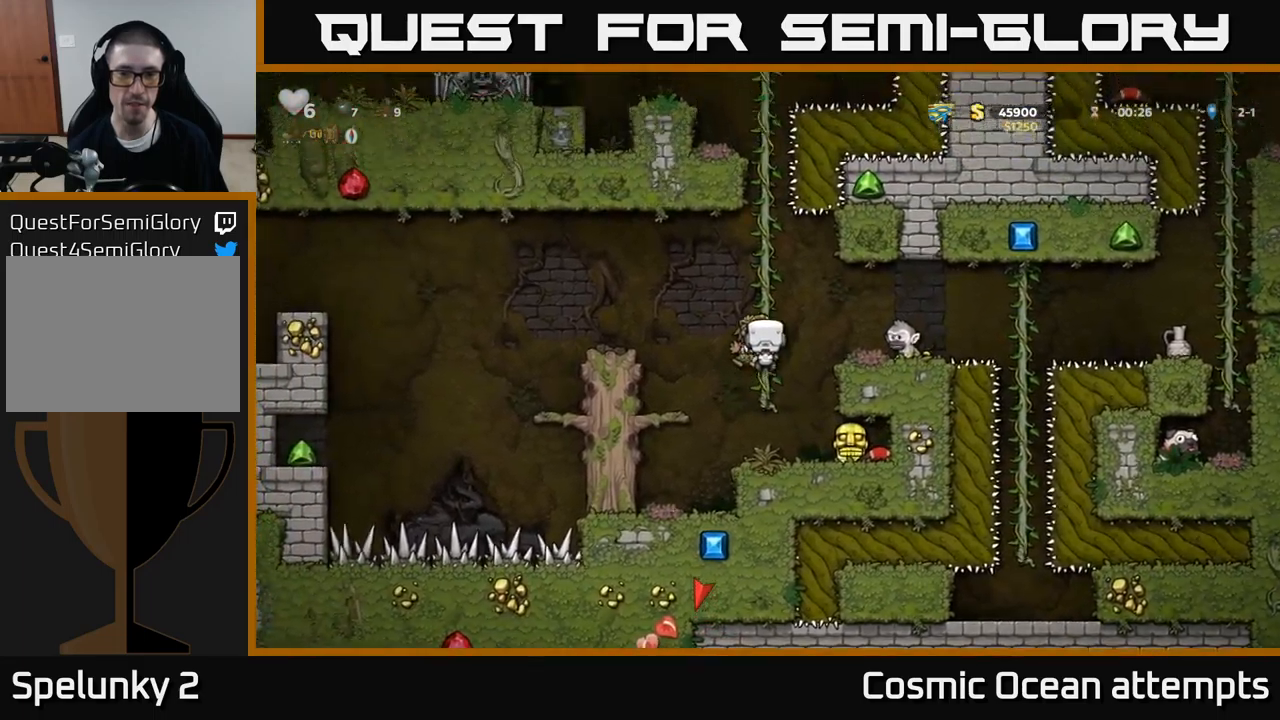
{"buttons": ["DPAD_UP"], "left_stick": "center", "events": []}
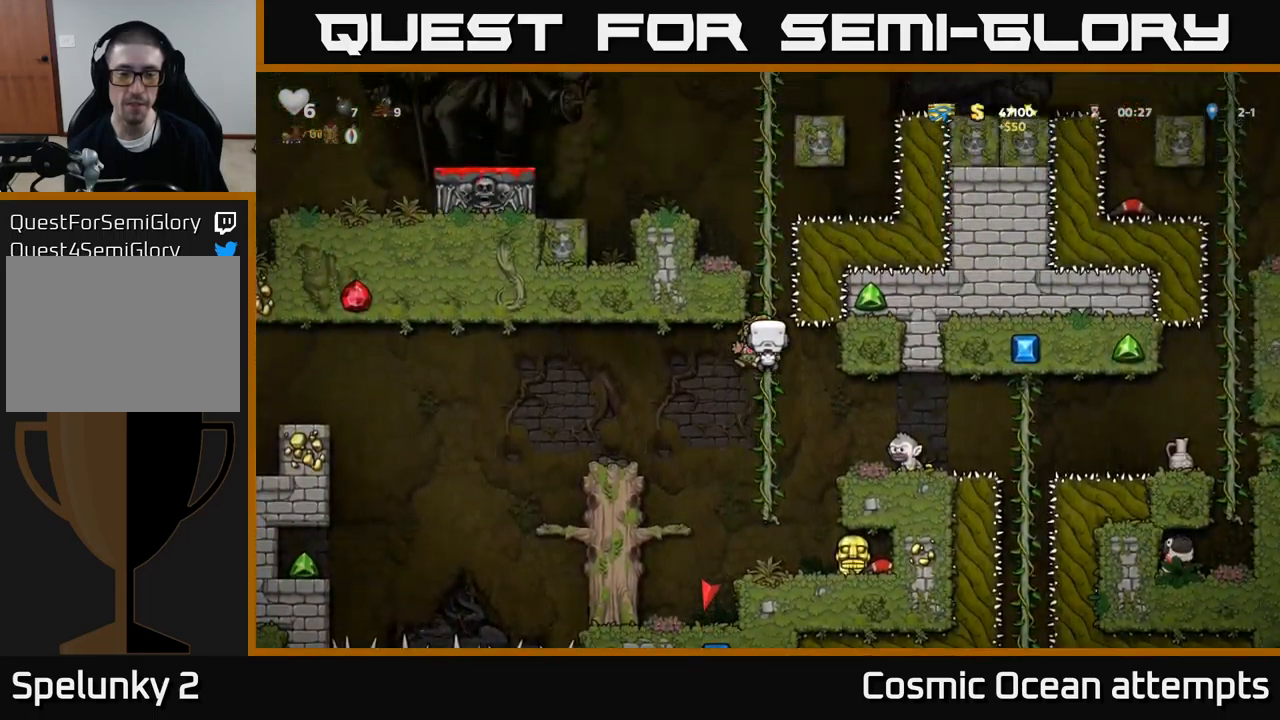
{"buttons": ["A", "DPAD_UP", "DPAD_LEFT"], "left_stick": "center", "events": [[450, "A", "down"], [483, "DPAD_LEFT", "down"]]}